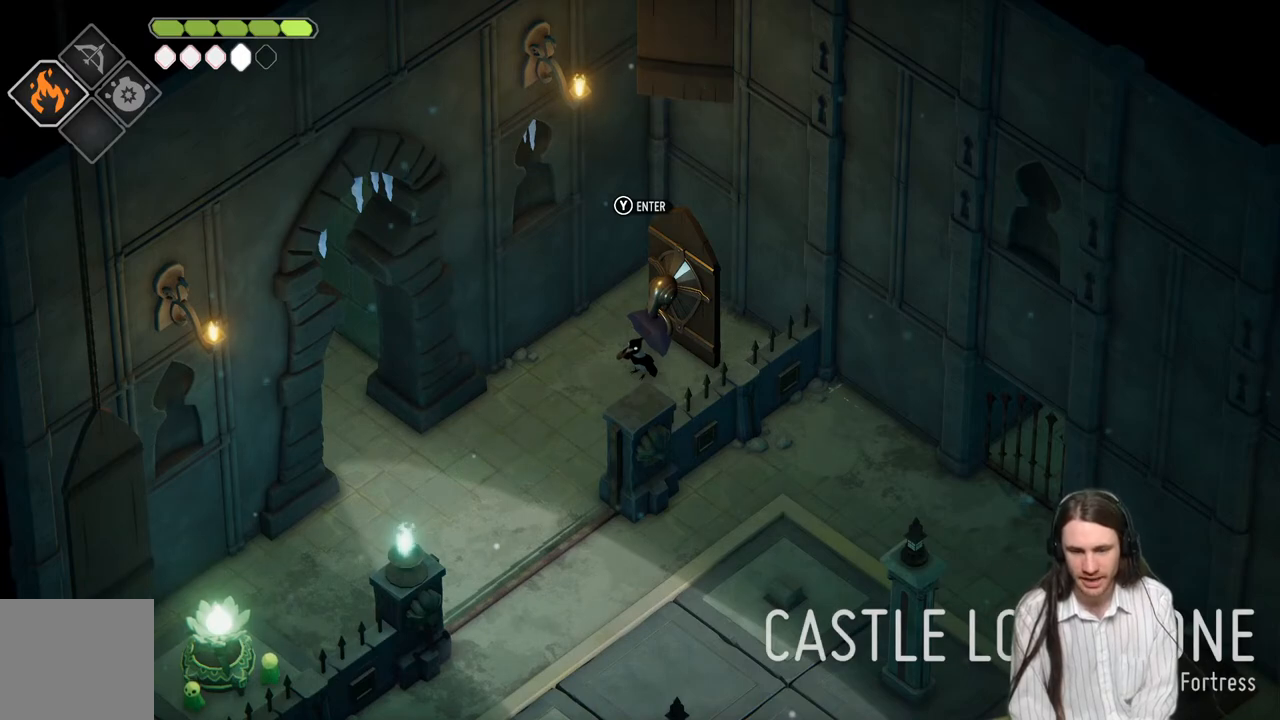
Gameplay with a controller (Xbox layout); each line is a JSON object with the inputs held at the frame after it. "events" lists button and stick changes between this image and that frame as [ms after this image, input, new state], when the widget could be followed in between.
{"buttons": [], "left_stick": "down-left", "right_stick": "center", "events": [[167, "left_stick", "down-left"]]}
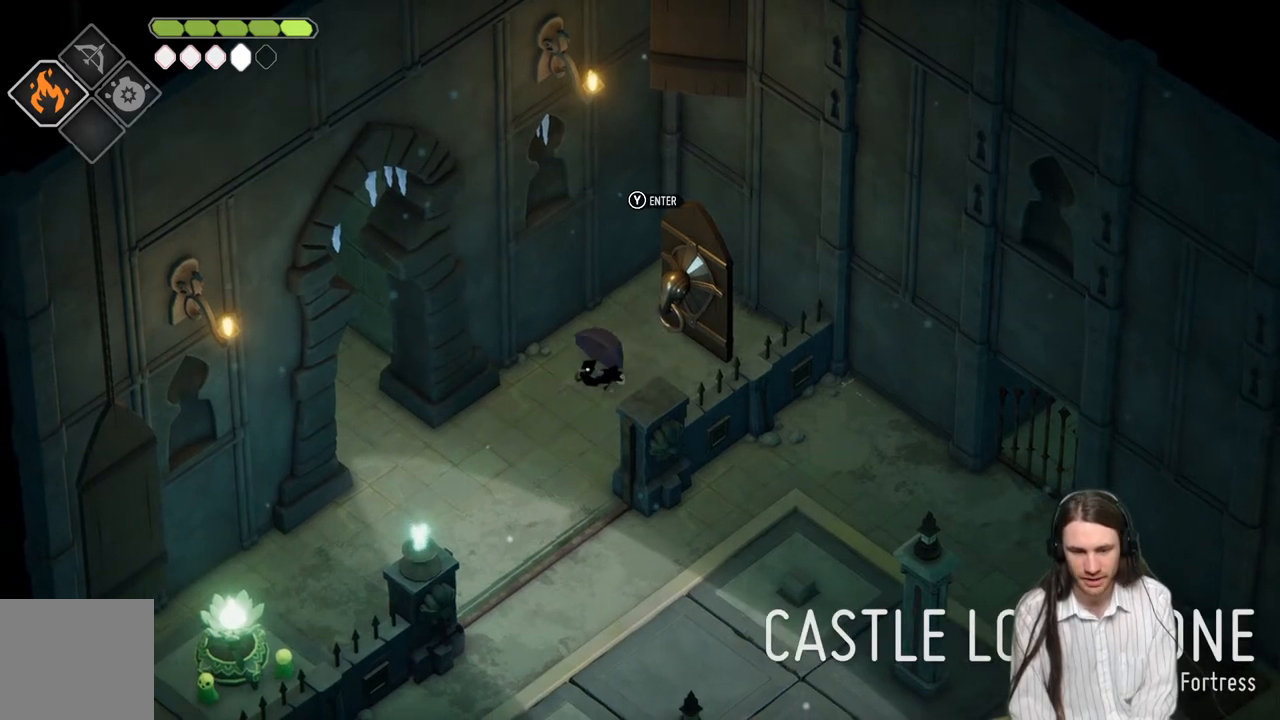
{"buttons": [], "left_stick": "center", "right_stick": "center", "events": [[267, "left_stick", "center"]]}
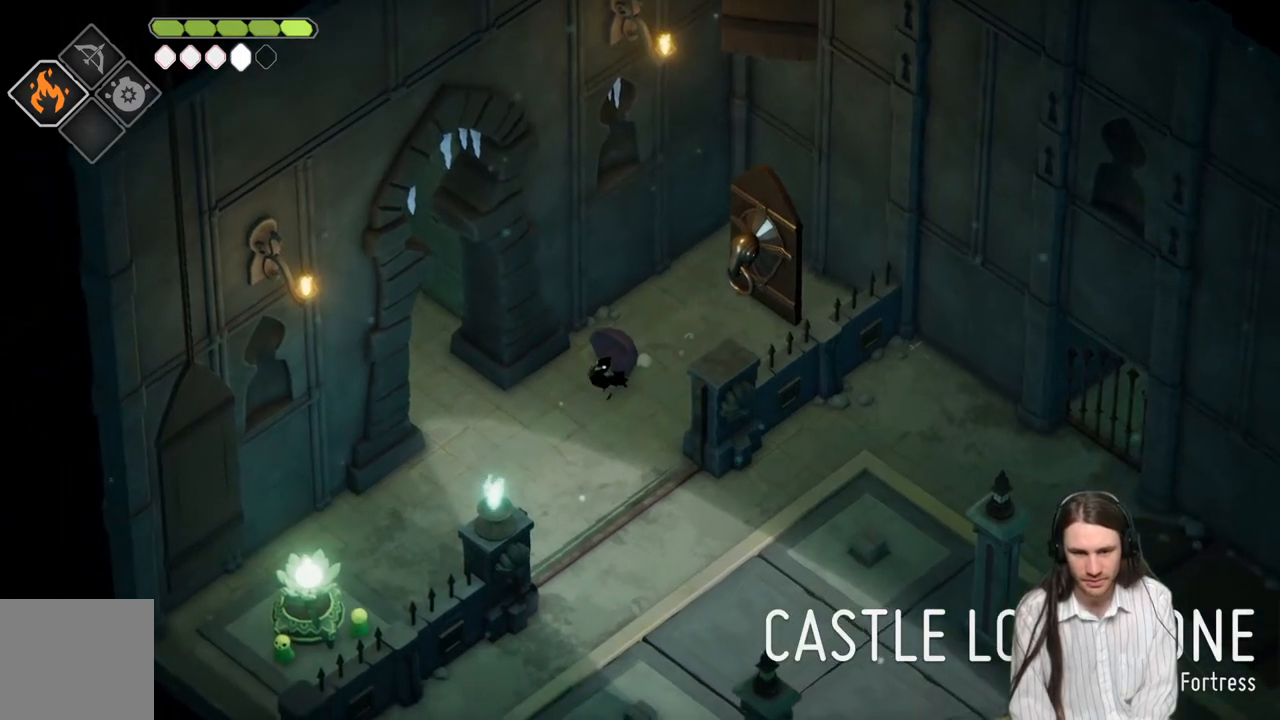
{"buttons": [], "left_stick": "down-left", "right_stick": "center", "events": [[50, "left_stick", "down-left"]]}
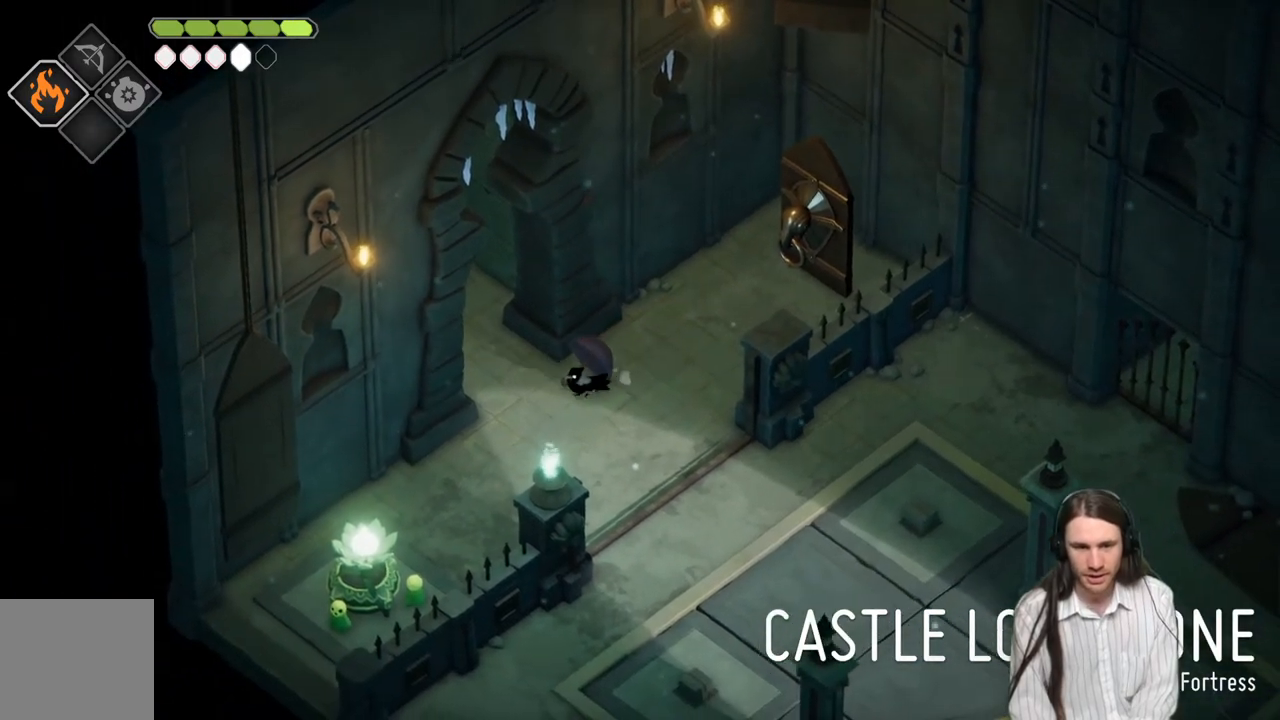
{"buttons": [], "left_stick": "center", "right_stick": "center", "events": [[117, "left_stick", "center"]]}
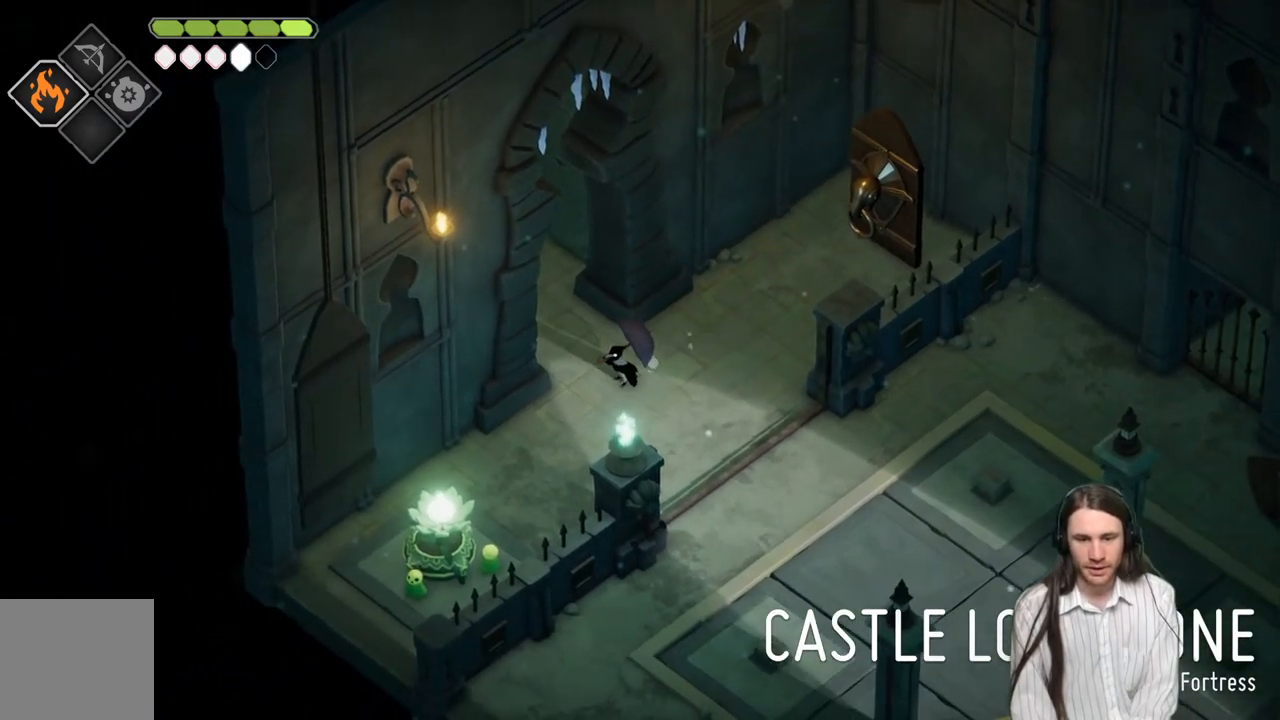
{"buttons": ["B"], "left_stick": "up-left", "right_stick": "center", "events": [[133, "left_stick", "up-left"], [500, "B", "down"]]}
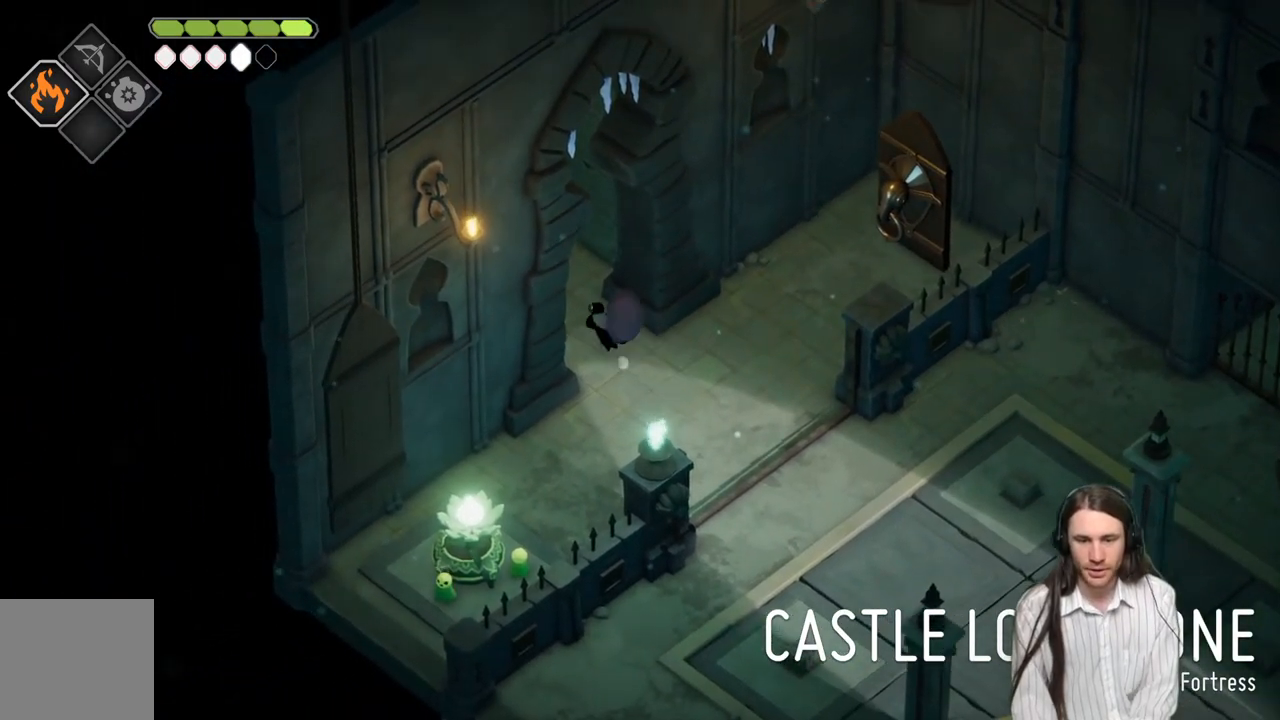
{"buttons": [], "left_stick": "center", "right_stick": "center", "events": [[200, "B", "up"], [433, "left_stick", "center"]]}
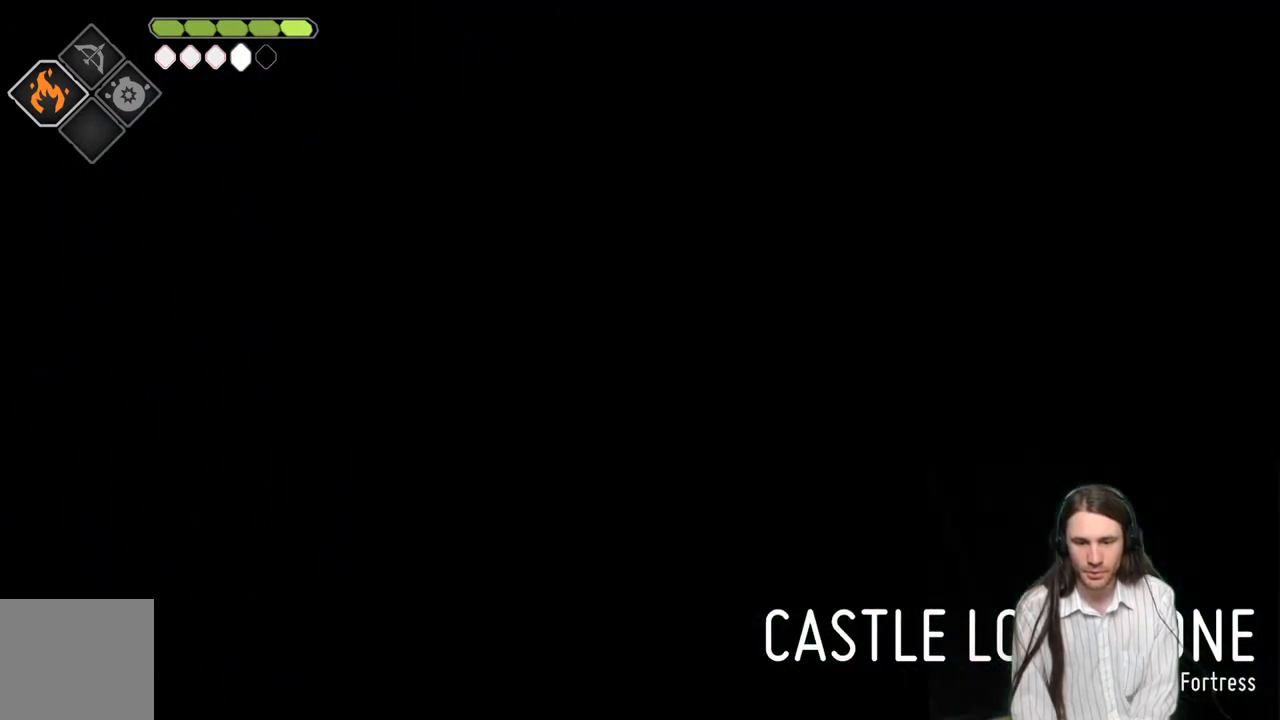
{"buttons": ["L1"], "left_stick": "center", "right_stick": "center", "events": [[450, "L1", "down"]]}
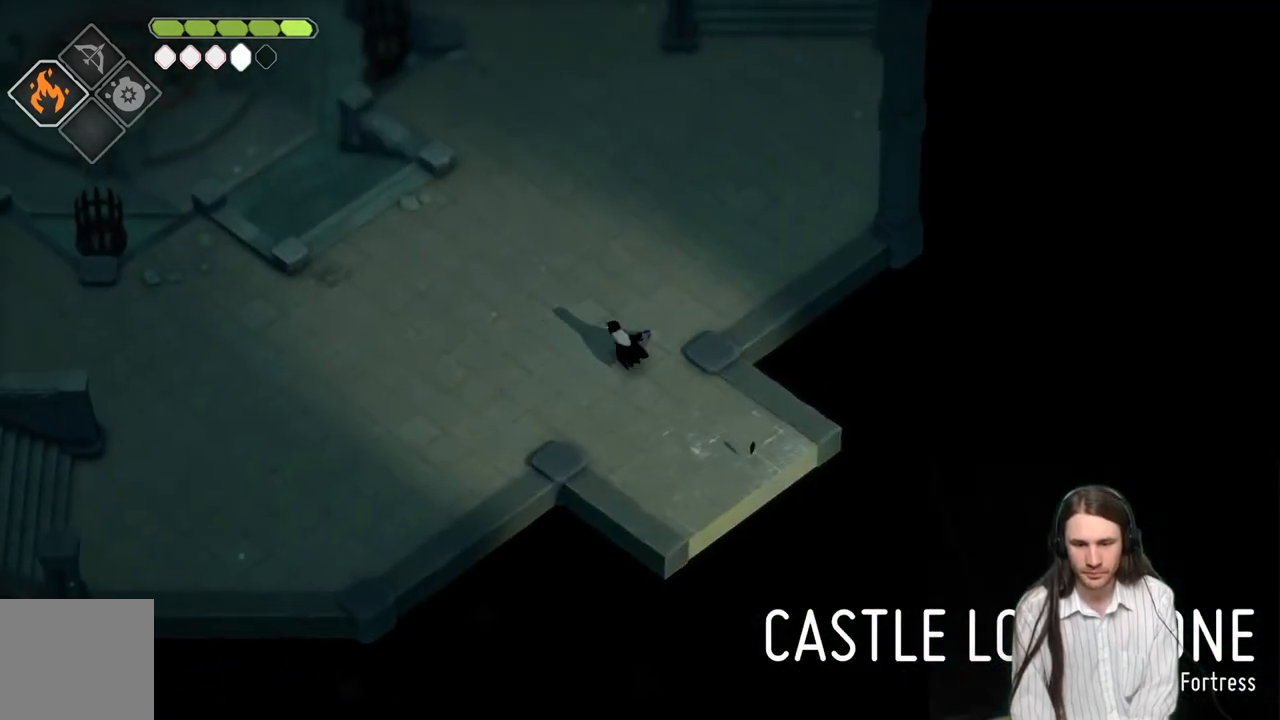
{"buttons": [], "left_stick": "center", "right_stick": "center", "events": [[100, "L1", "up"], [217, "L1", "down"], [383, "L1", "up"]]}